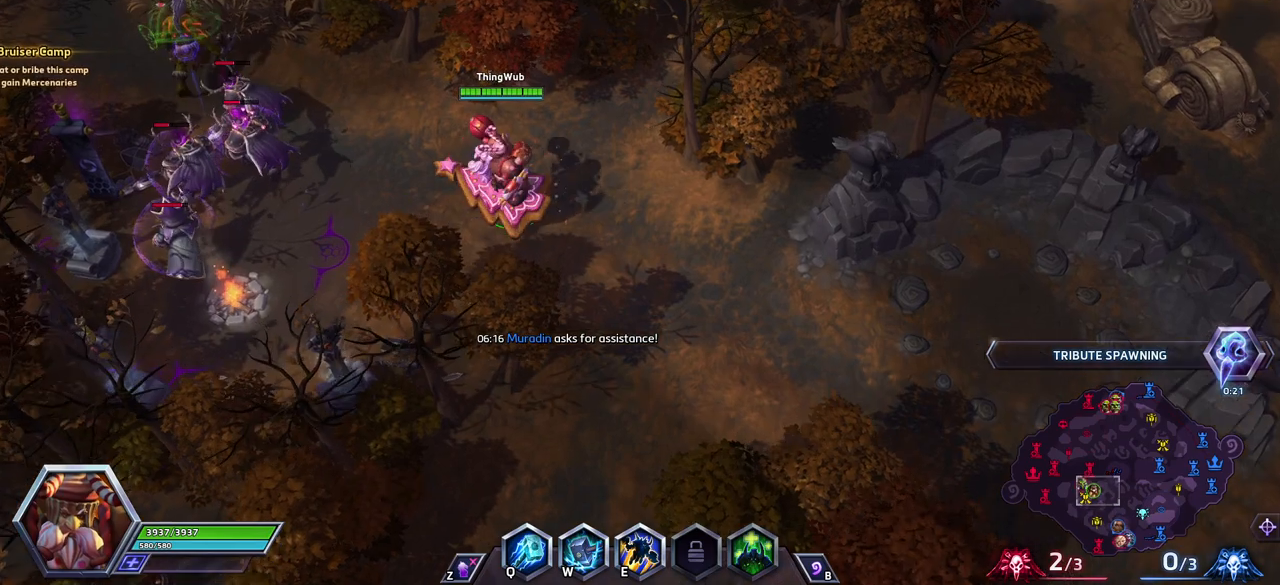
Gameplay with keyboard; each line is a JSON object with the keys held at the frame after it. "events" lists presses ("down") and releases ("up") of ".", "/", "0", "1", "2", "3", "4", "5", "6", "7", "8", "9", "a", "alt_l", "alt_r", "b", "backslash", "backspace", "c", "caps_lock", "comma", "ctrl_l", "ctrl_r", "d", "e", "equals", "escape", "f", "f1", "f10", "f11", "f12", "f2", "f3", "f4", "f5", "f6", "f7", "f8", "f9", "g", "h", "i", "j", "k", "l", "lbracket", "m", "minus", "n", "o", "p", "q", "quote", "r", "rbracket", "return", "s", "semicolon", "shift_l", "shift_r", "space", "super", "t", "tab", "tilde", "u", "v", "w", "x", "y" and "z" between this image and that frame as [ms after this image, input, new state], when the widget could be followed in between. No other keys are recorded. Mouse input is not recorded.
{"keys": [], "events": []}
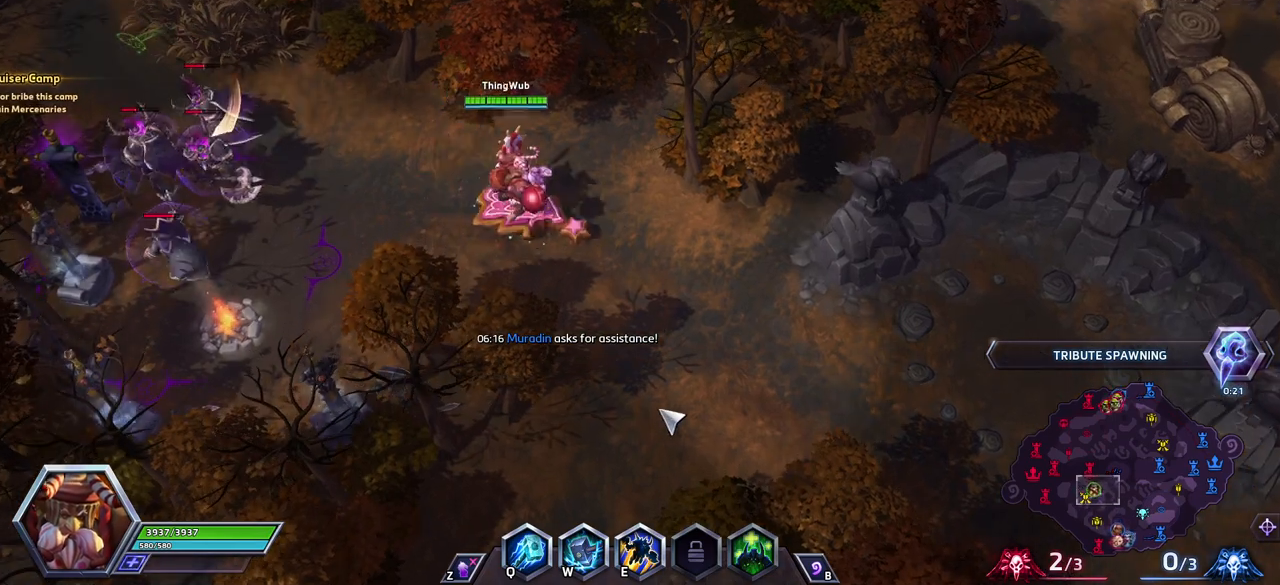
{"keys": [], "events": []}
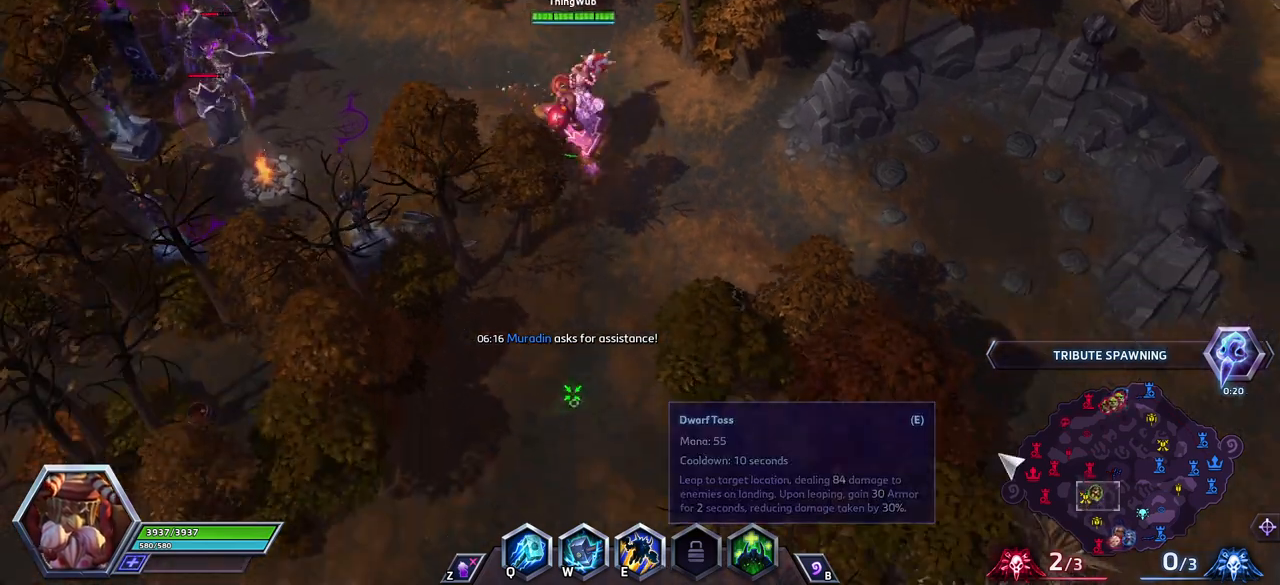
{"keys": [], "events": []}
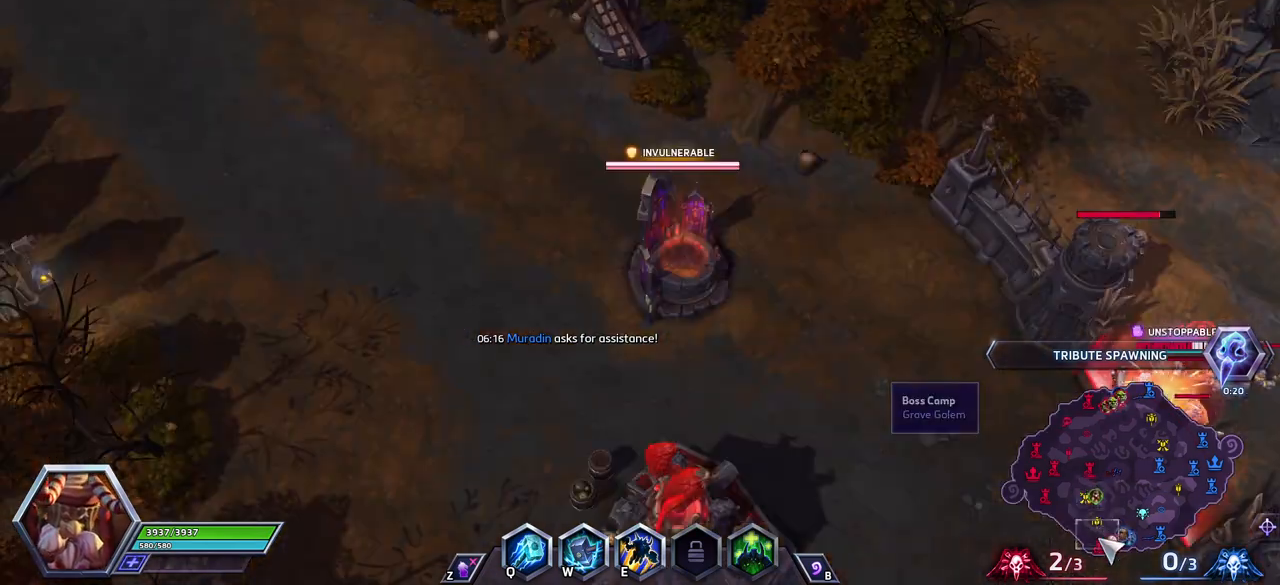
{"keys": ["space"], "events": [[333, "space", "down"]]}
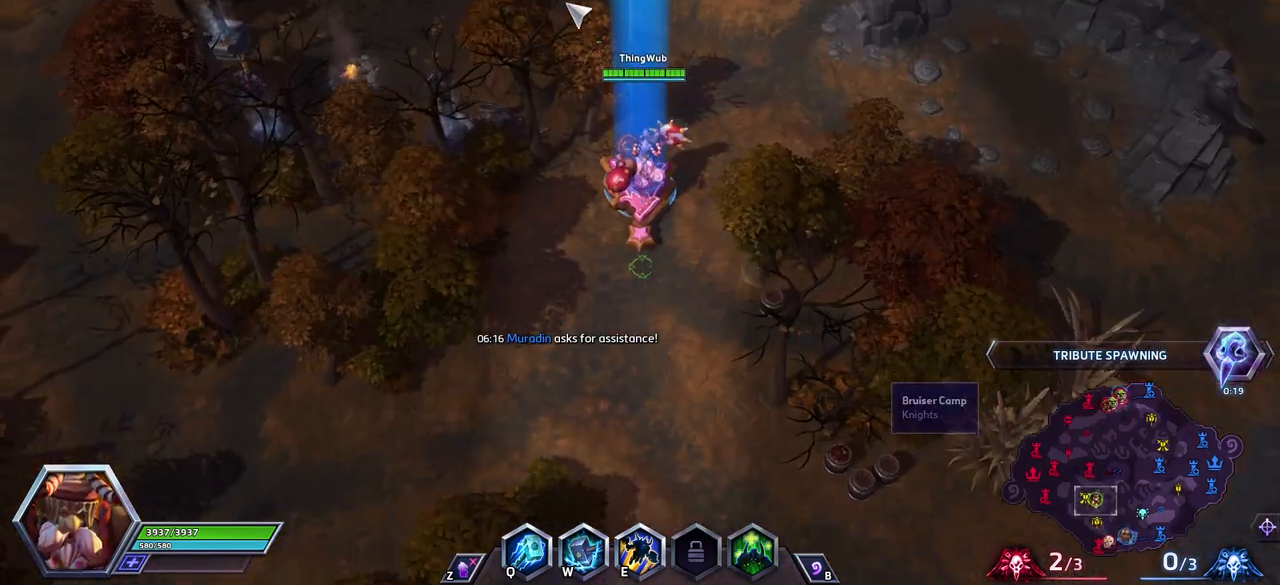
{"keys": [], "events": [[133, "space", "up"]]}
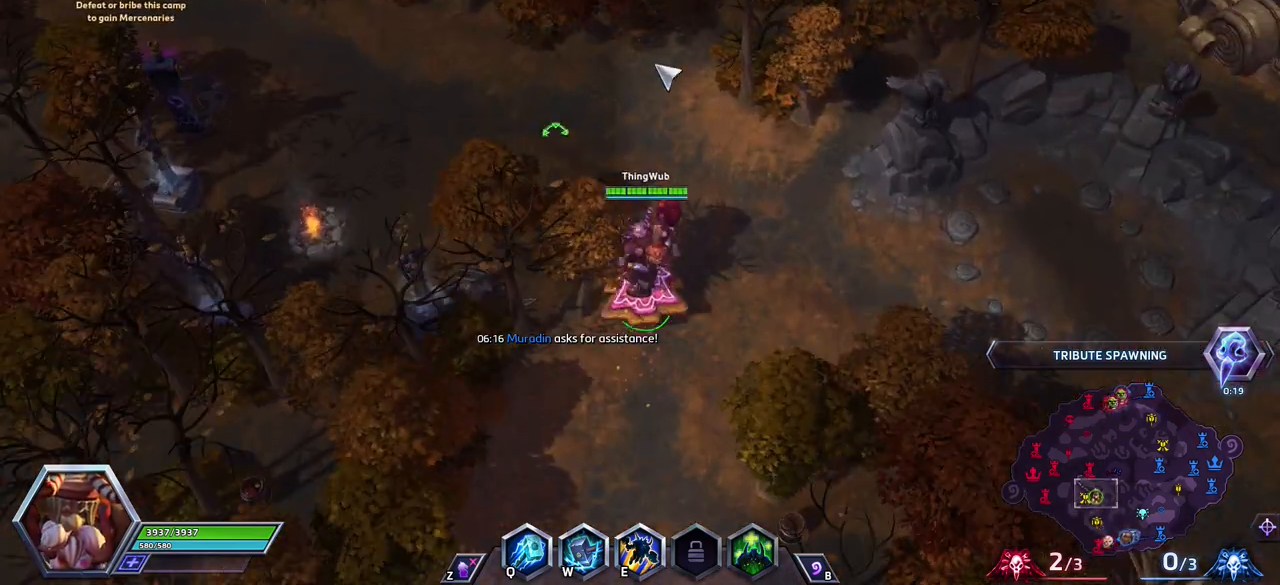
{"keys": [], "events": []}
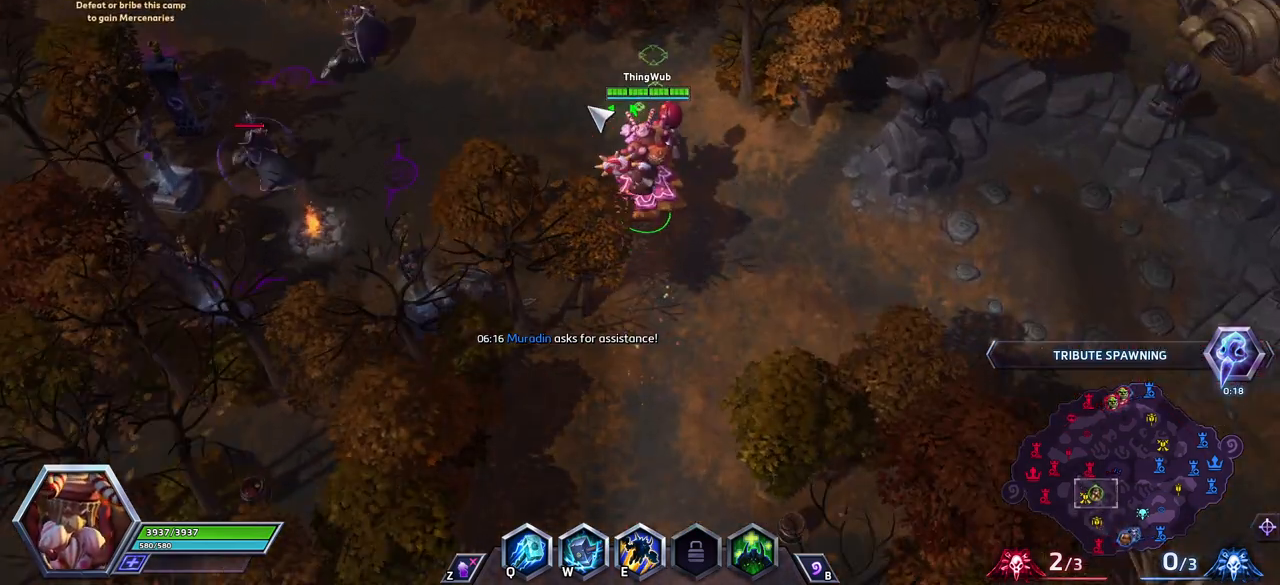
{"keys": [], "events": []}
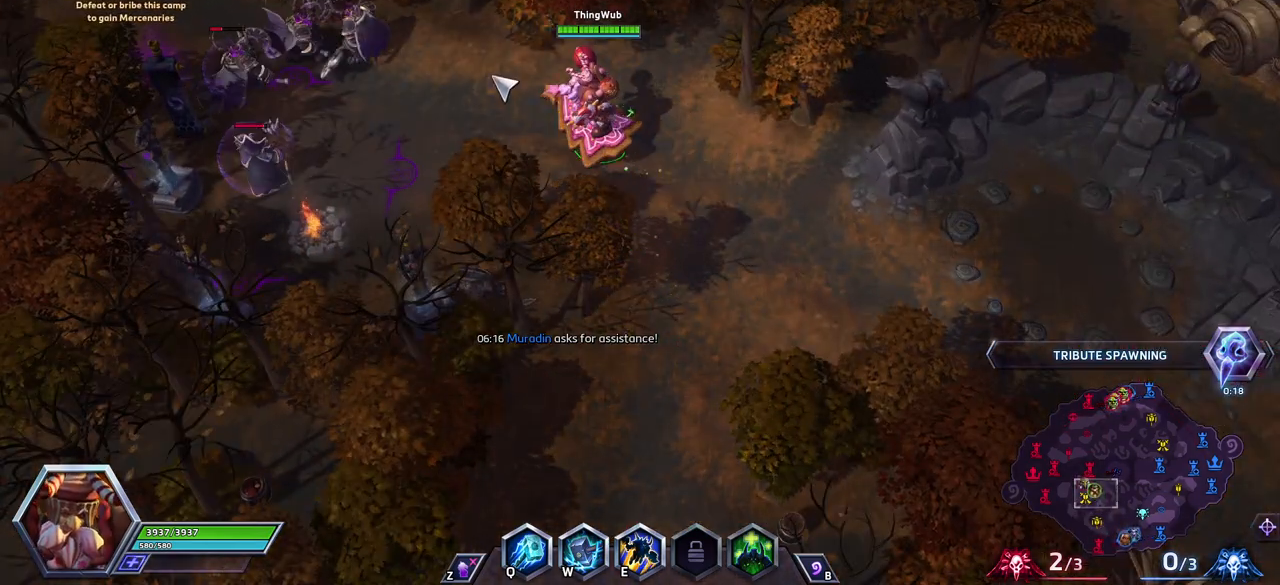
{"keys": [], "events": []}
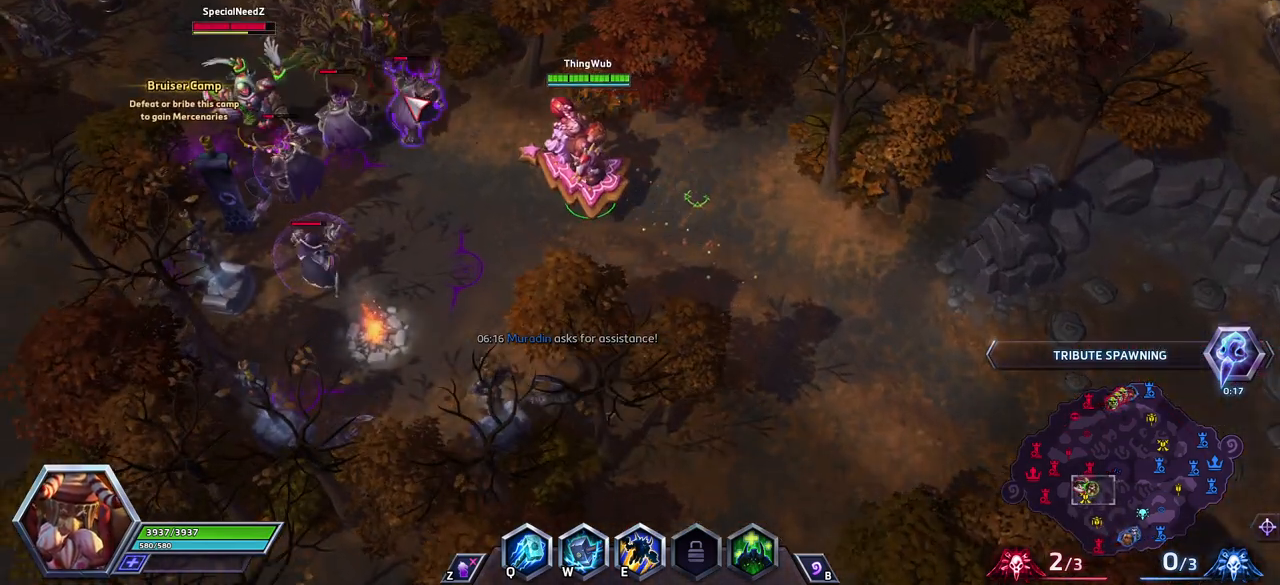
{"keys": [], "events": []}
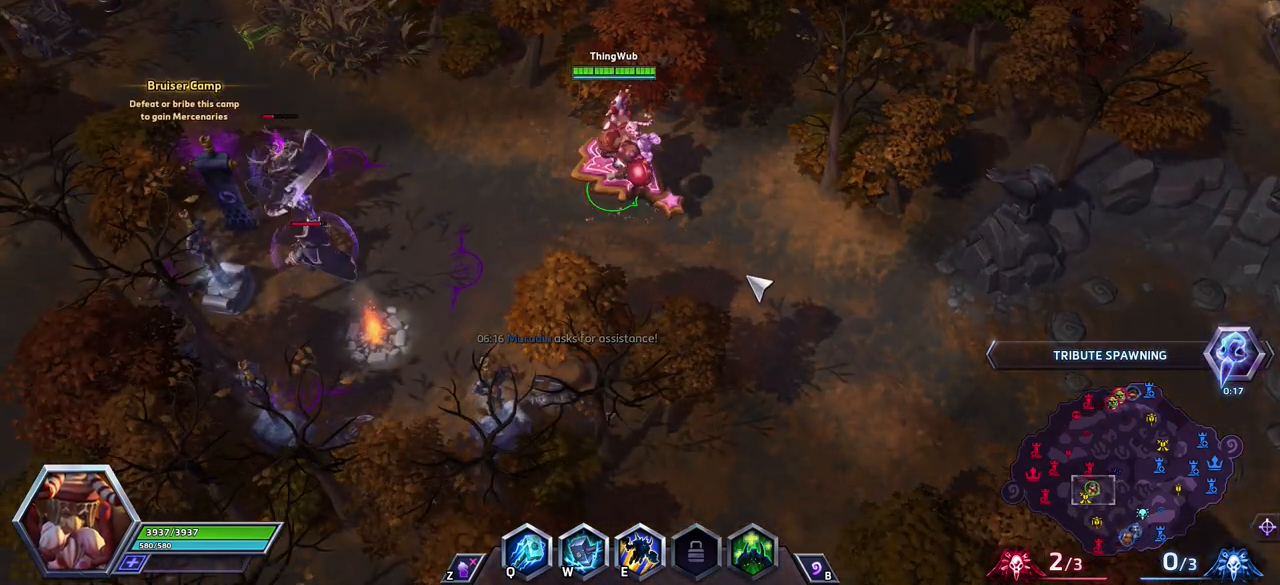
{"keys": [], "events": []}
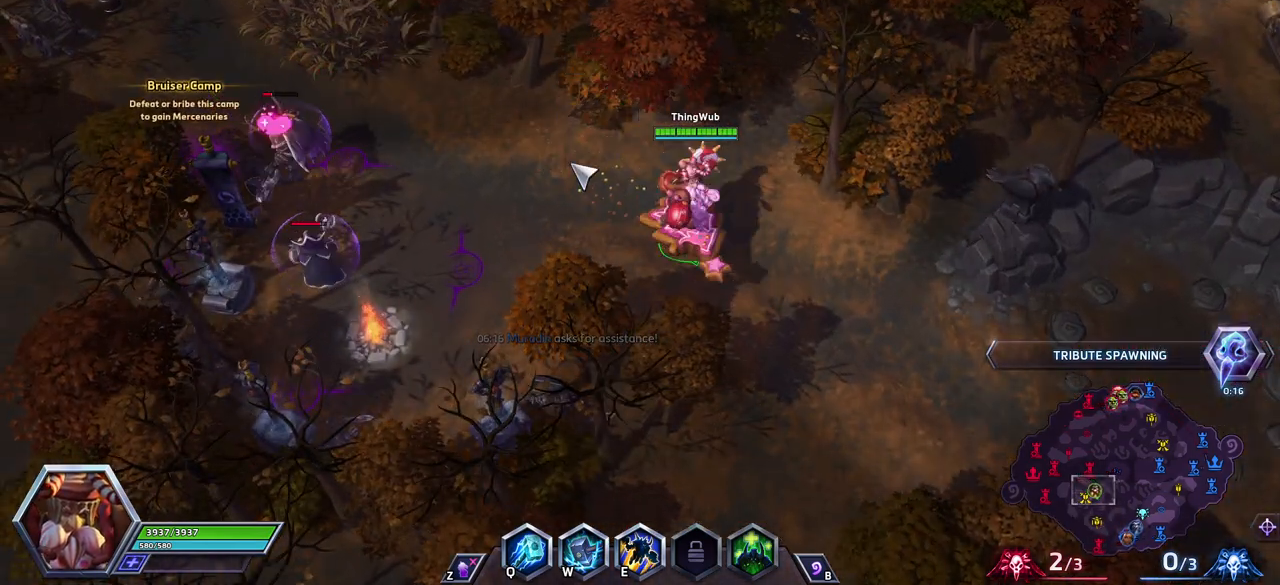
{"keys": [], "events": []}
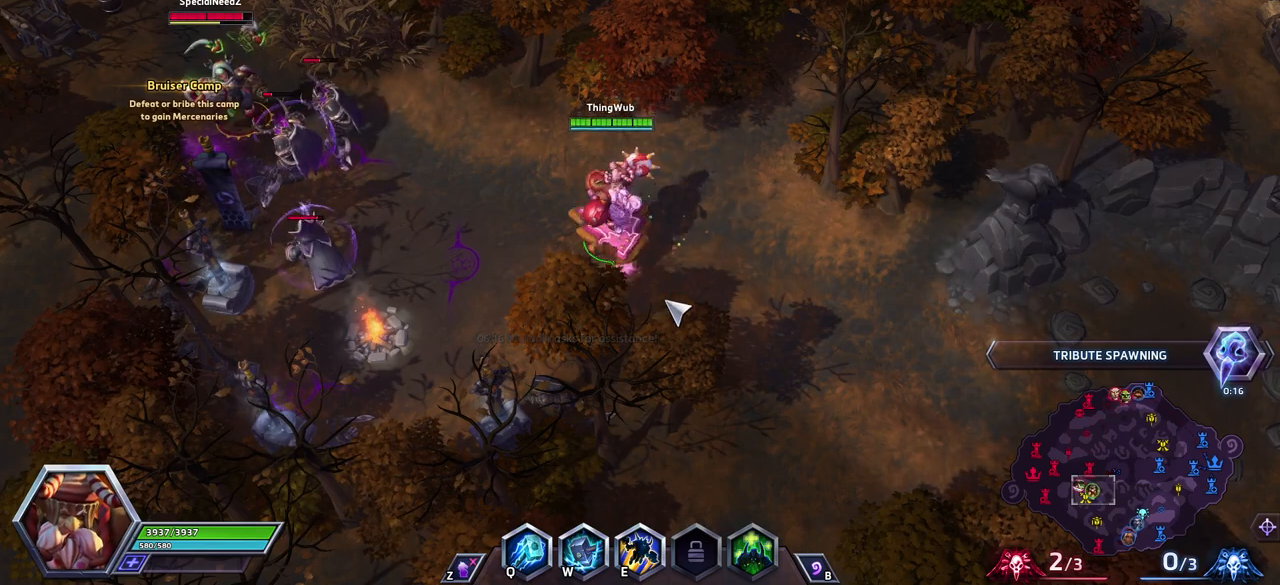
{"keys": [], "events": [[50, "s", "down"], [133, "s", "up"], [183, "alt_l", "down"], [367, "alt_l", "up"]]}
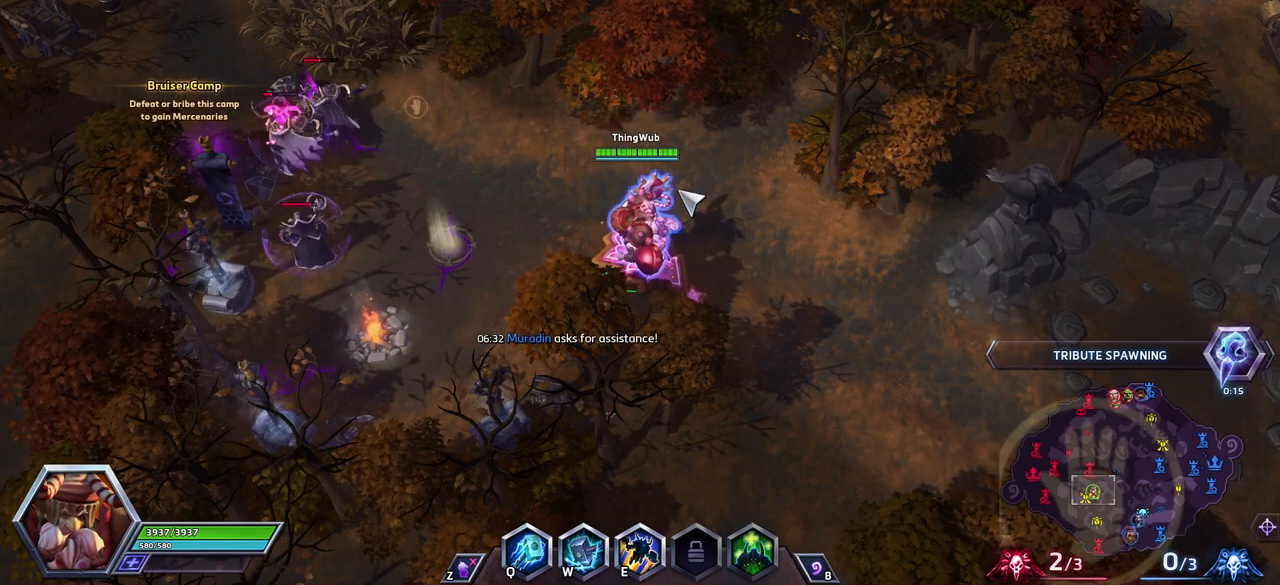
{"keys": [], "events": []}
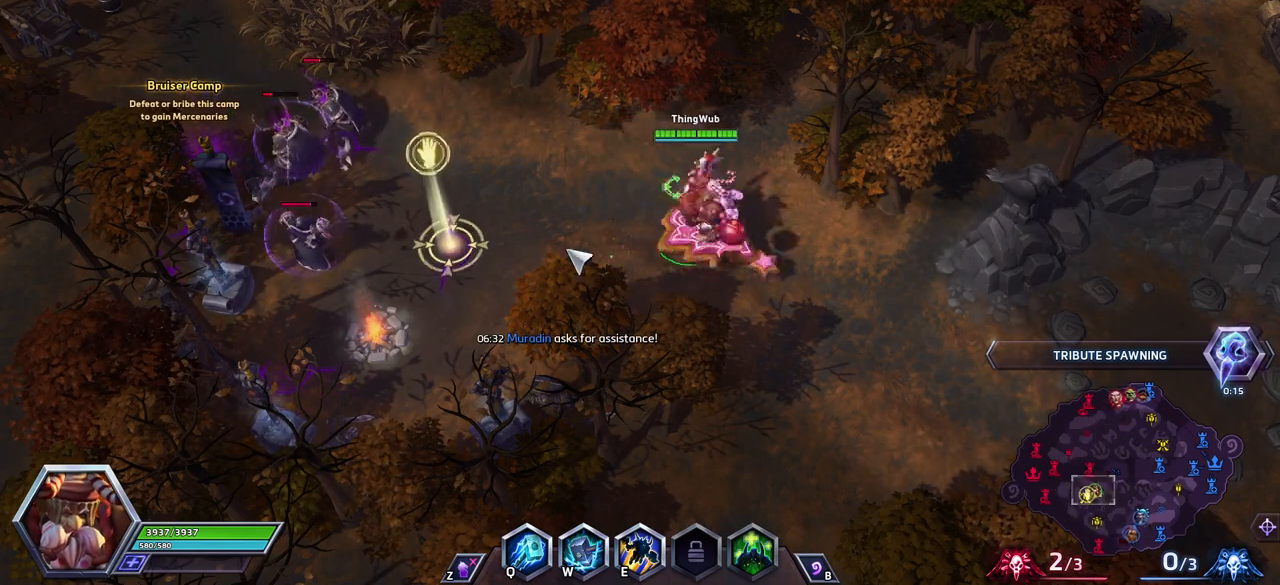
{"keys": [], "events": []}
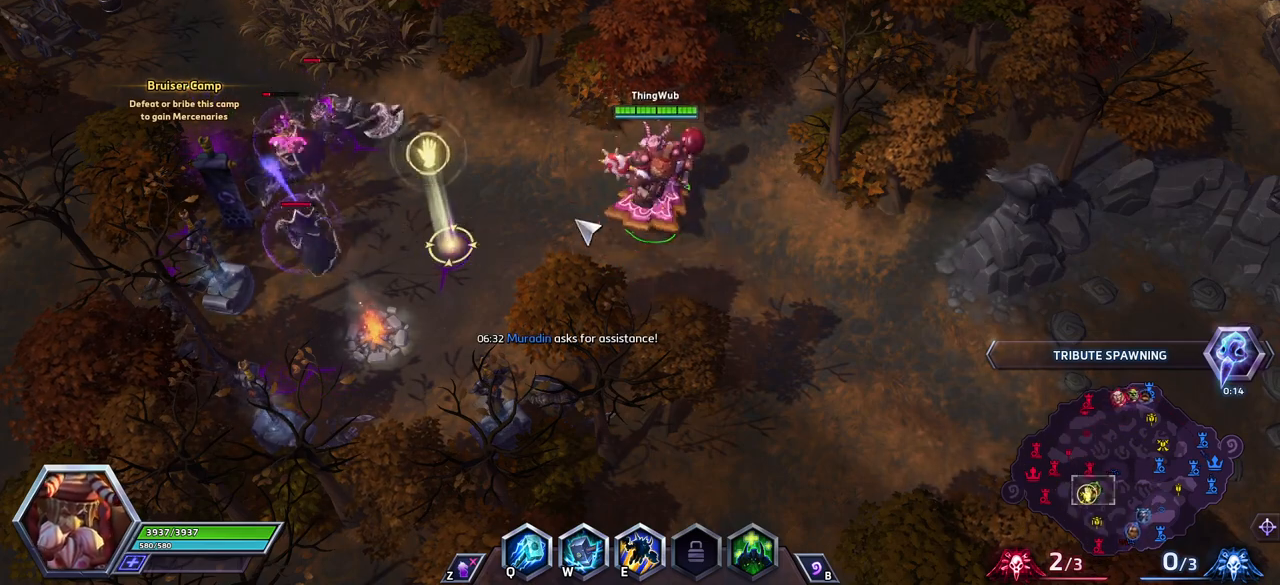
{"keys": [], "events": []}
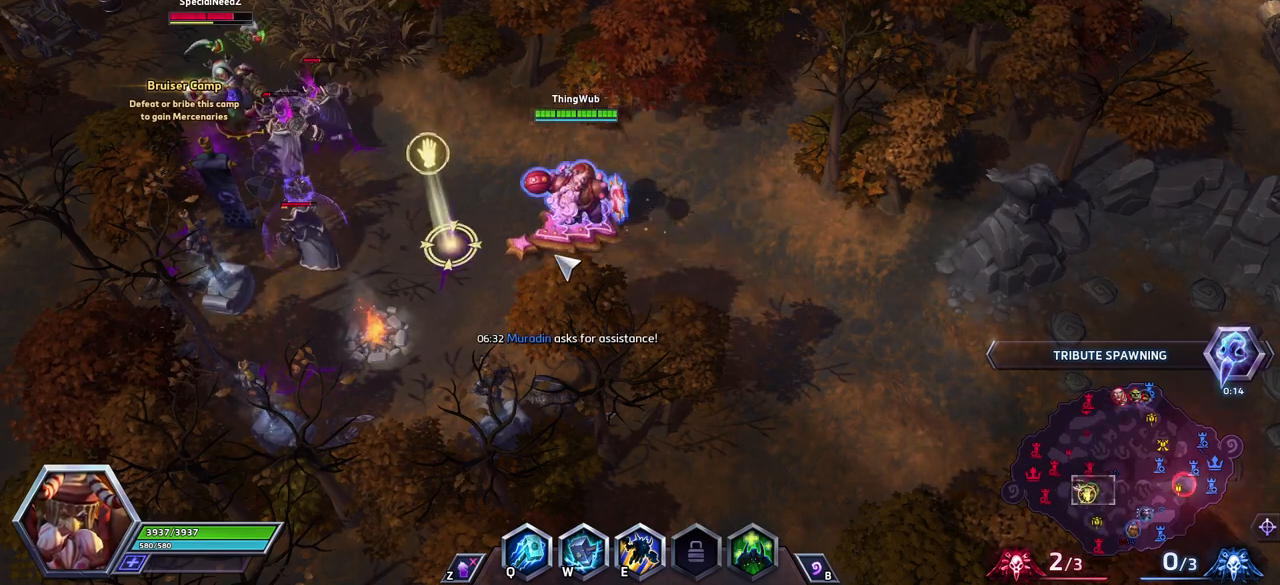
{"keys": [], "events": []}
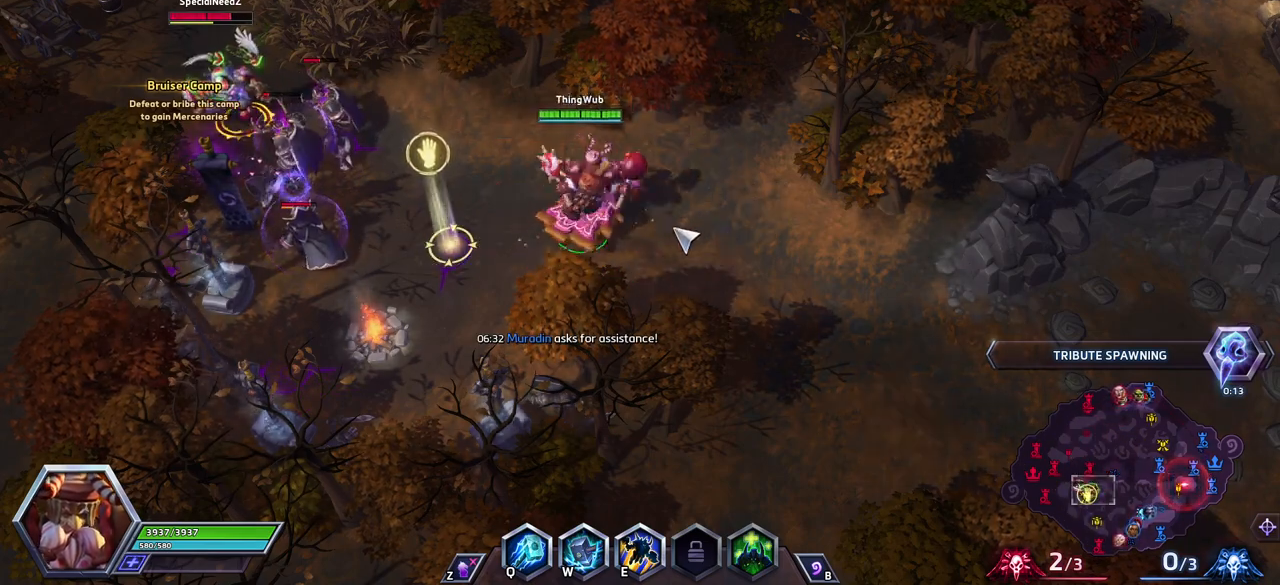
{"keys": [], "events": []}
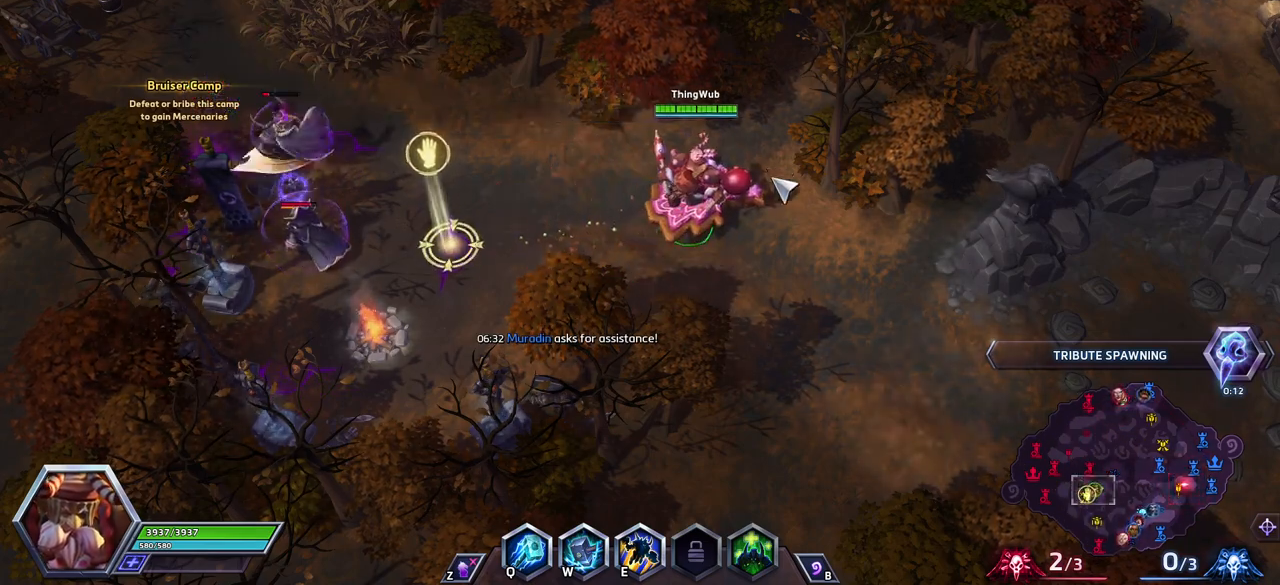
{"keys": [], "events": []}
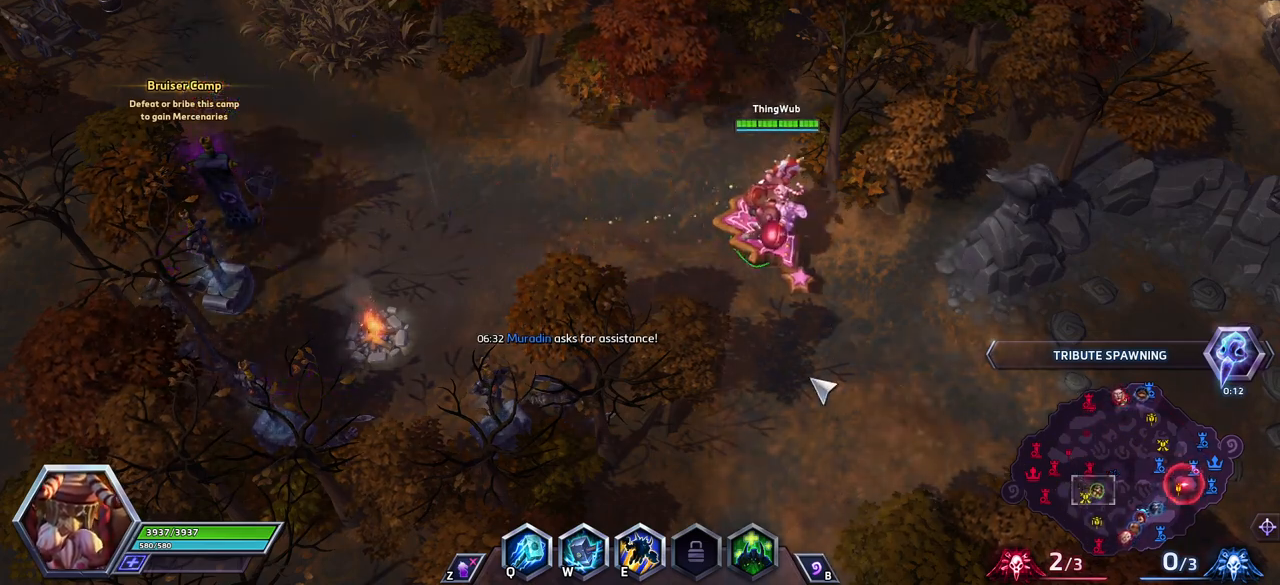
{"keys": [], "events": []}
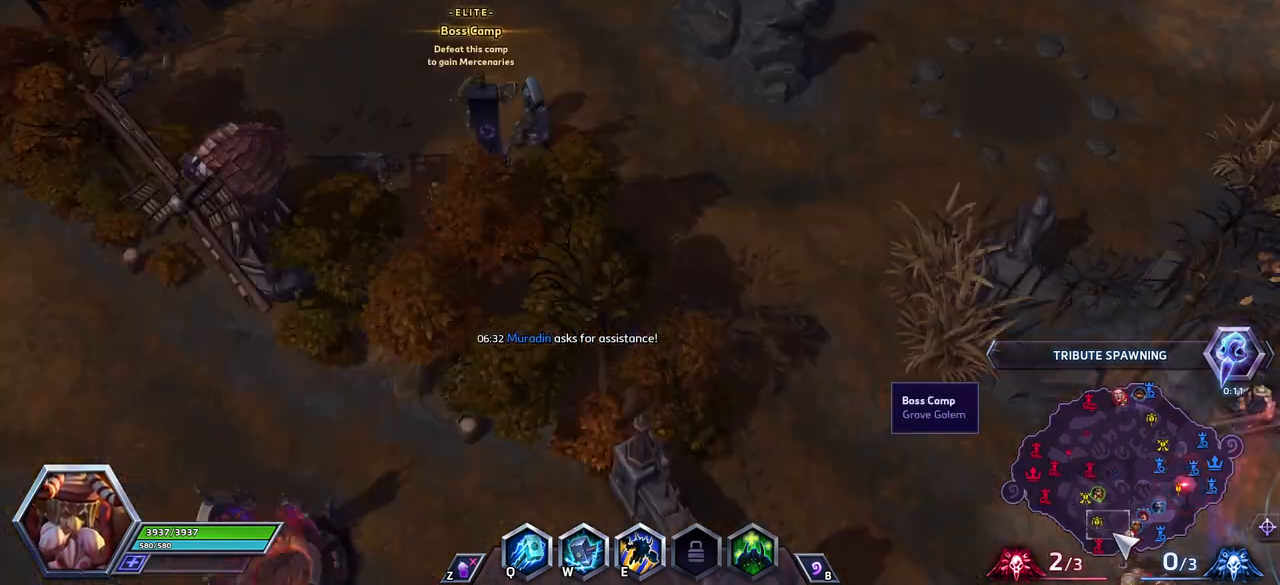
{"keys": [], "events": []}
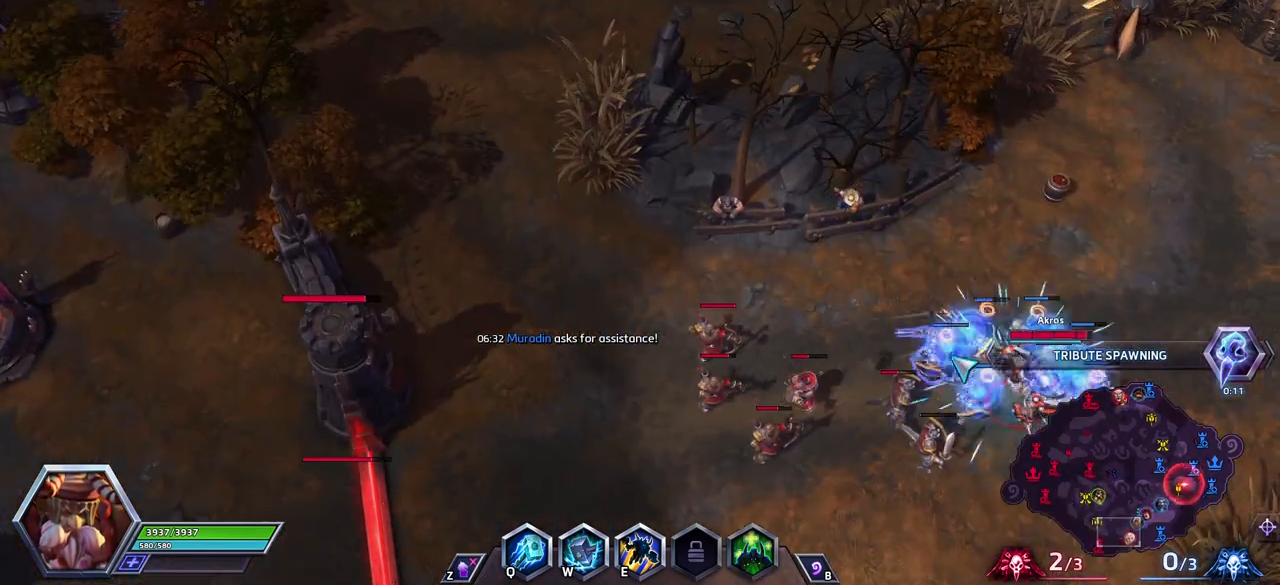
{"keys": [], "events": [[100, "alt_l", "down"], [283, "alt_l", "up"]]}
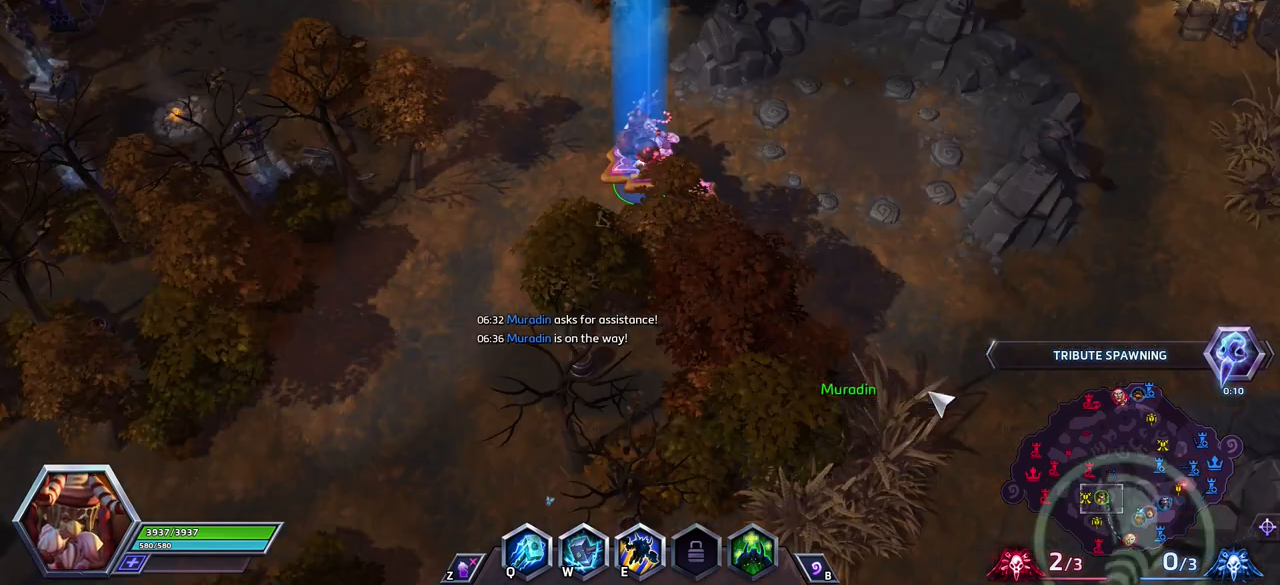
{"keys": ["space"], "events": [[17, "space", "down"]]}
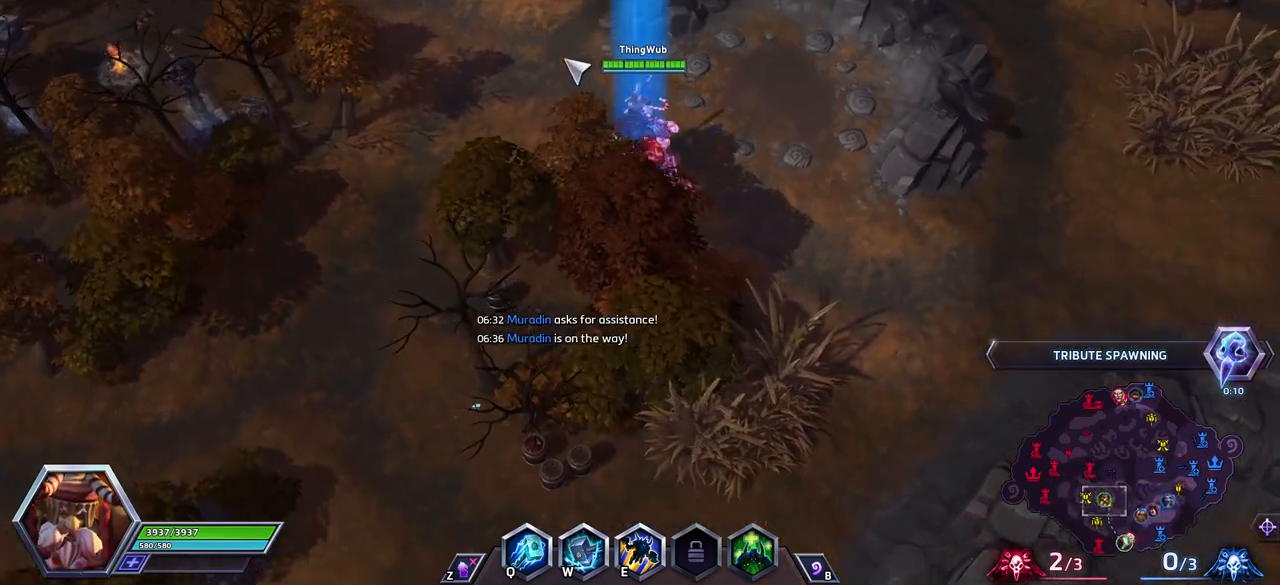
{"keys": ["space"], "events": []}
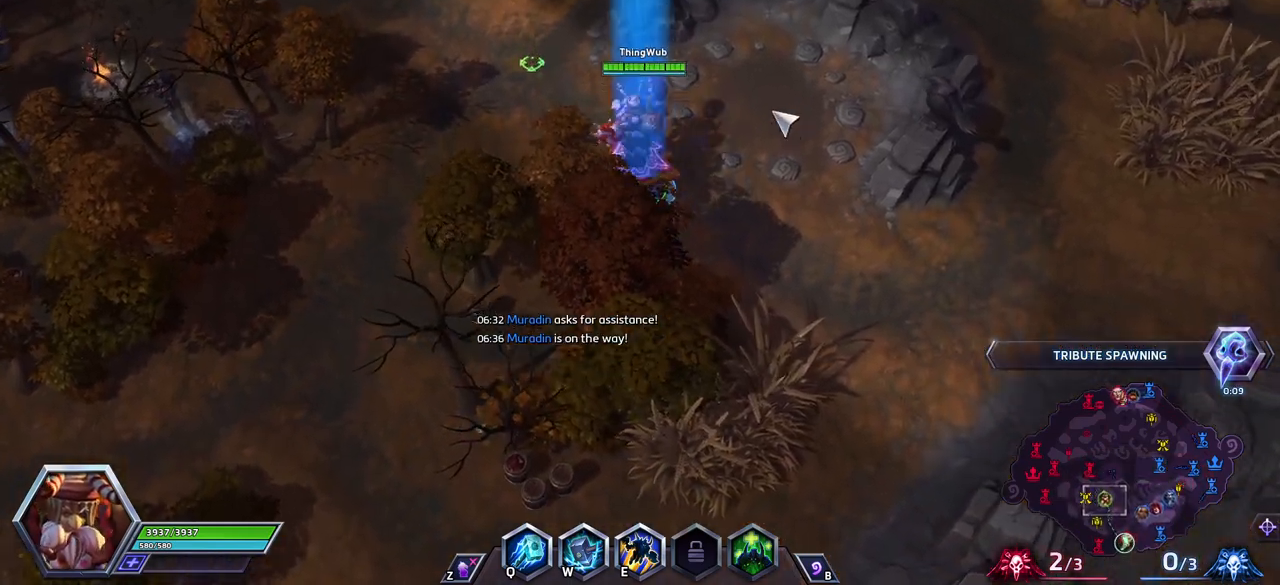
{"keys": ["space"], "events": []}
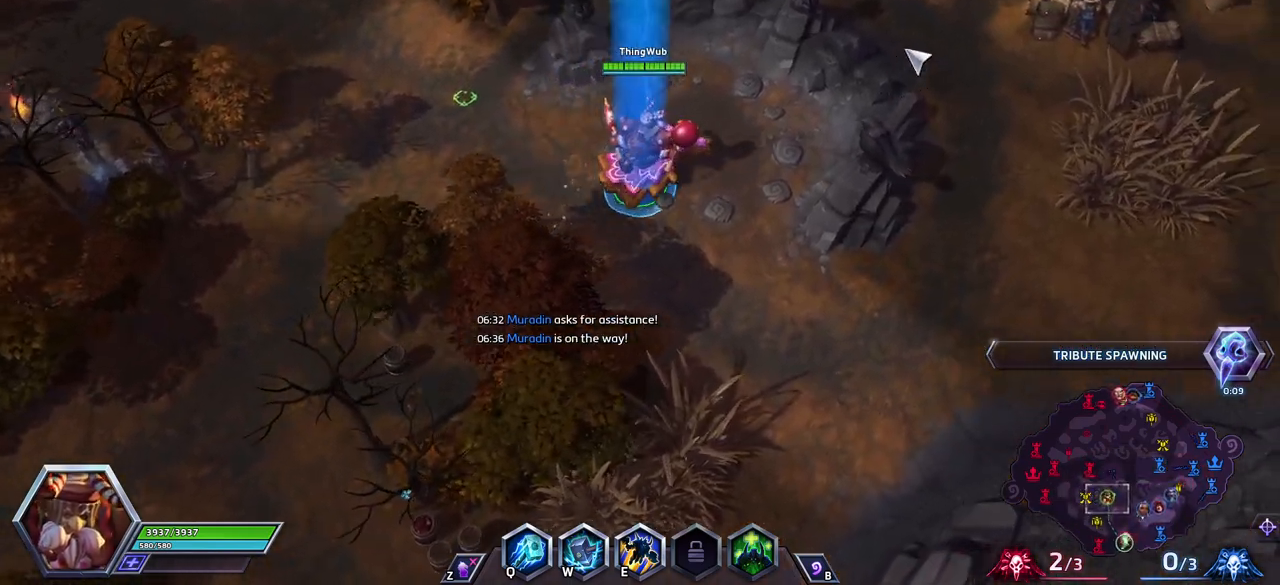
{"keys": ["space"], "events": []}
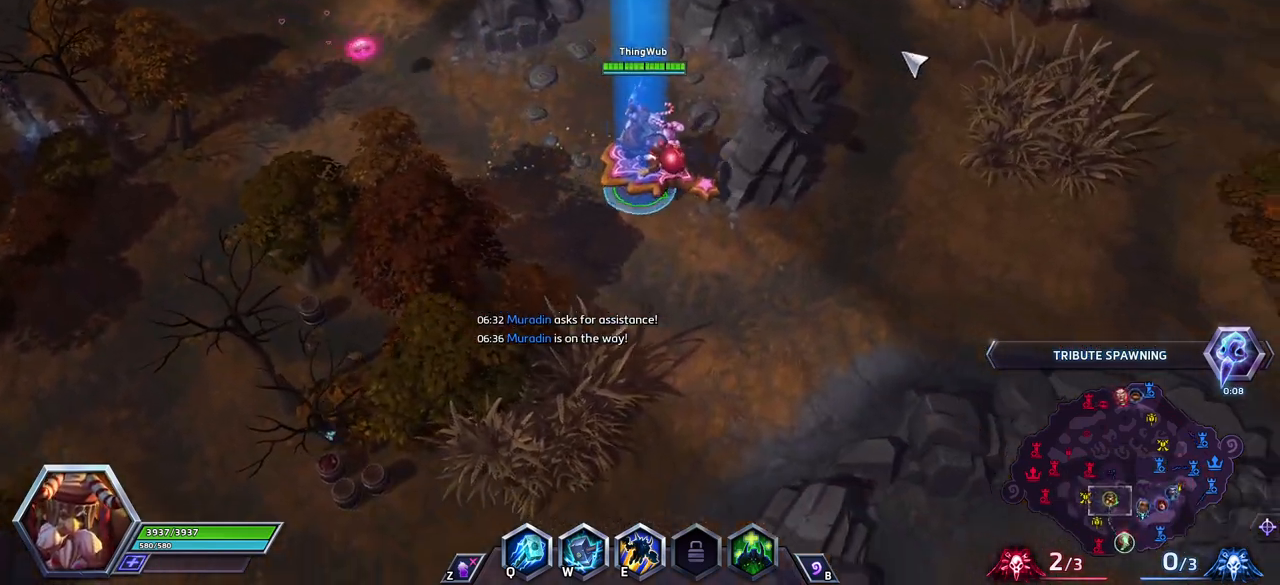
{"keys": ["space"], "events": []}
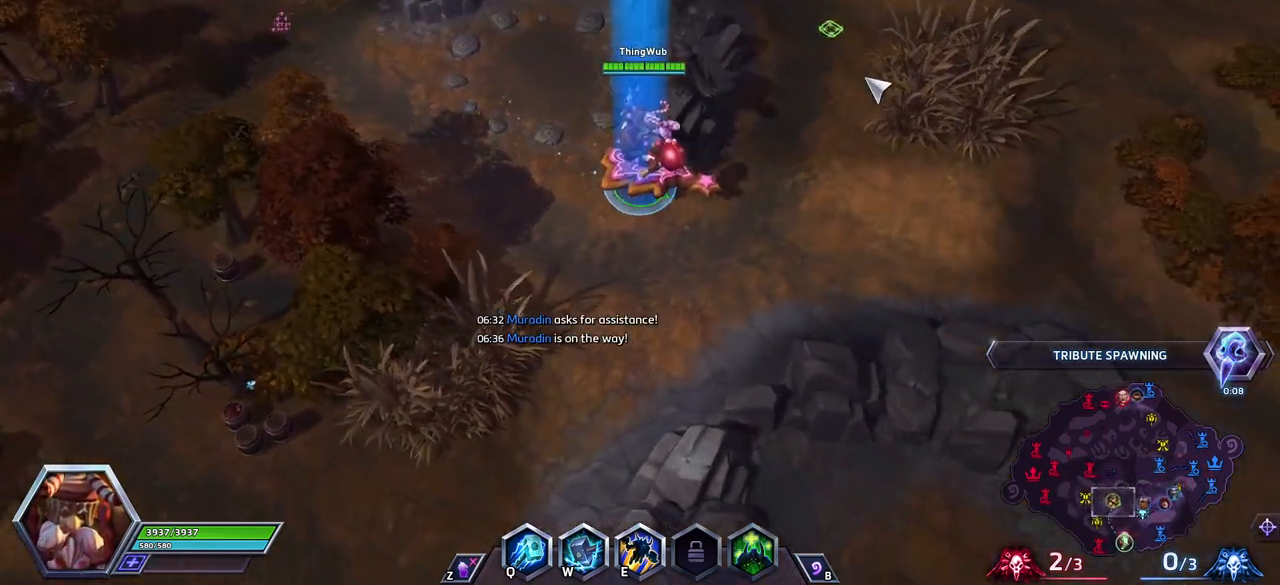
{"keys": ["space"], "events": []}
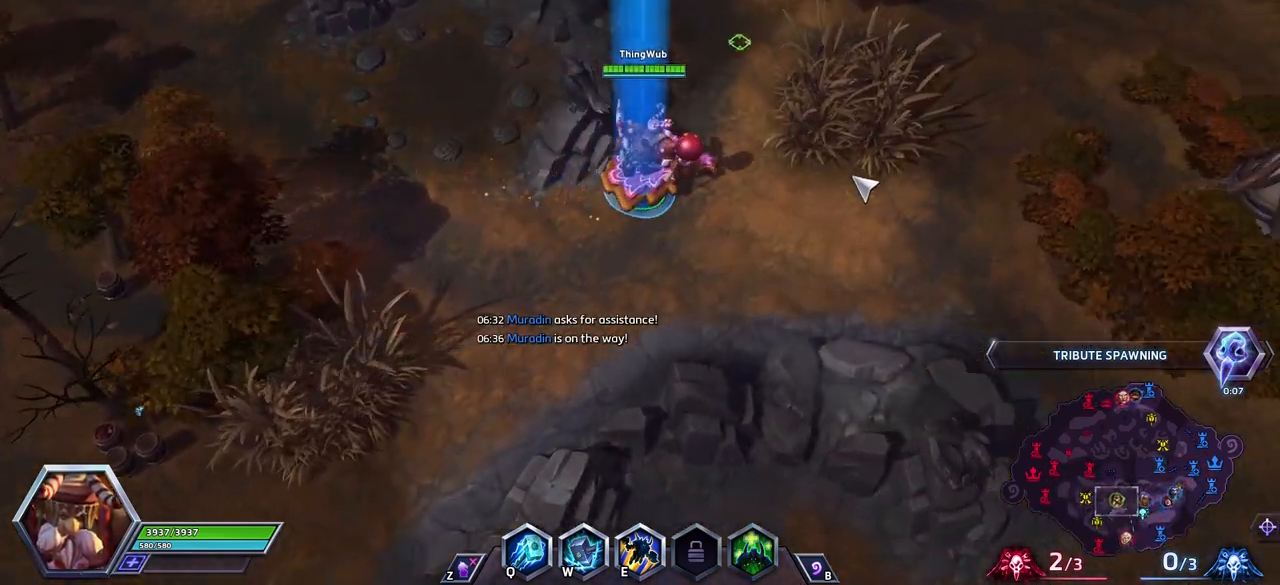
{"keys": ["space"], "events": []}
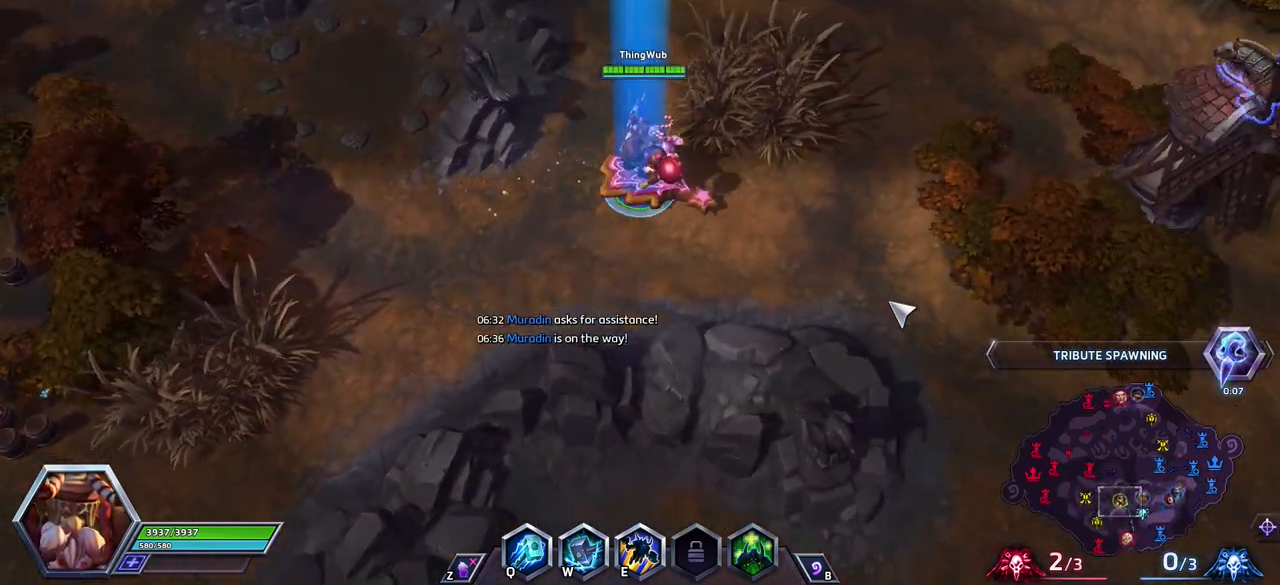
{"keys": ["space"], "events": []}